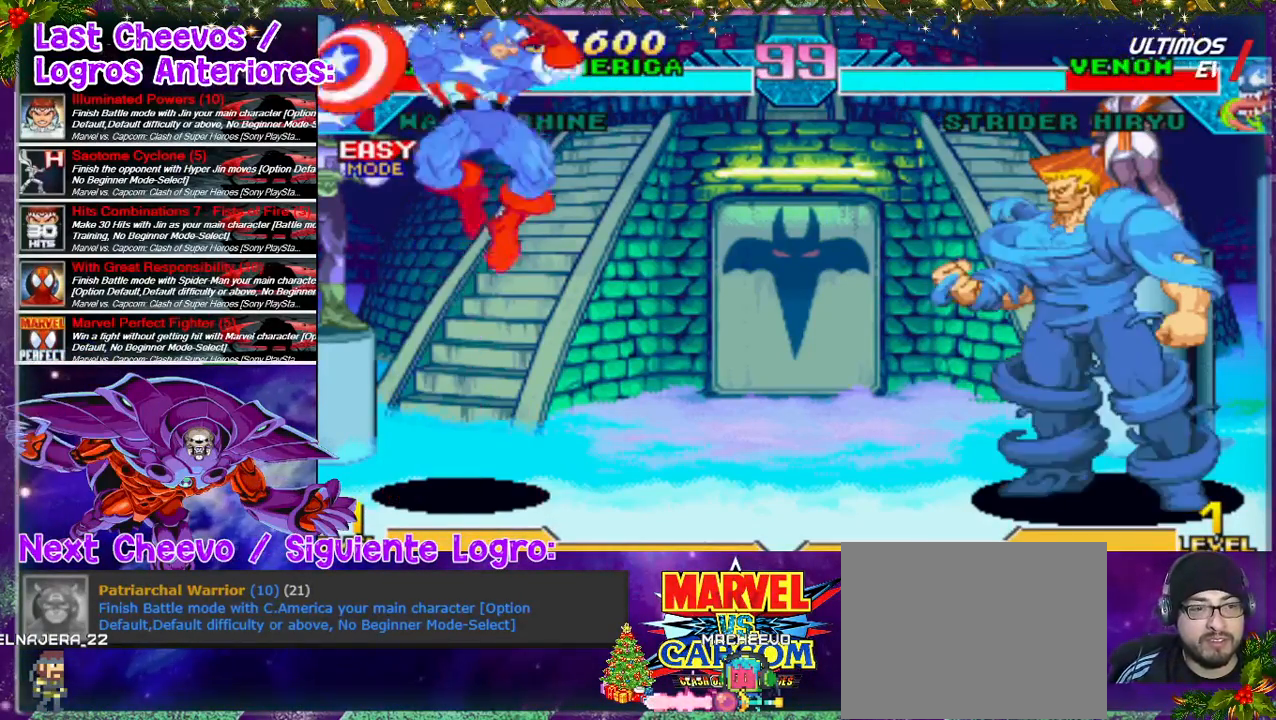
Gameplay with a controller (PlayStation layout); each line is a JSON object with the inputs held at the frame after it. "events" lists button and stick changes between this image and that frame as [ms after this image, input, new state], when the widget could be followed in between. Not read: L3 R3.
{"buttons": [], "left_stick": "center", "right_stick": "center", "events": [[167, "SQUARE", "down"], [300, "SQUARE", "up"], [333, "SQUARE", "down"], [400, "SQUARE", "up"]]}
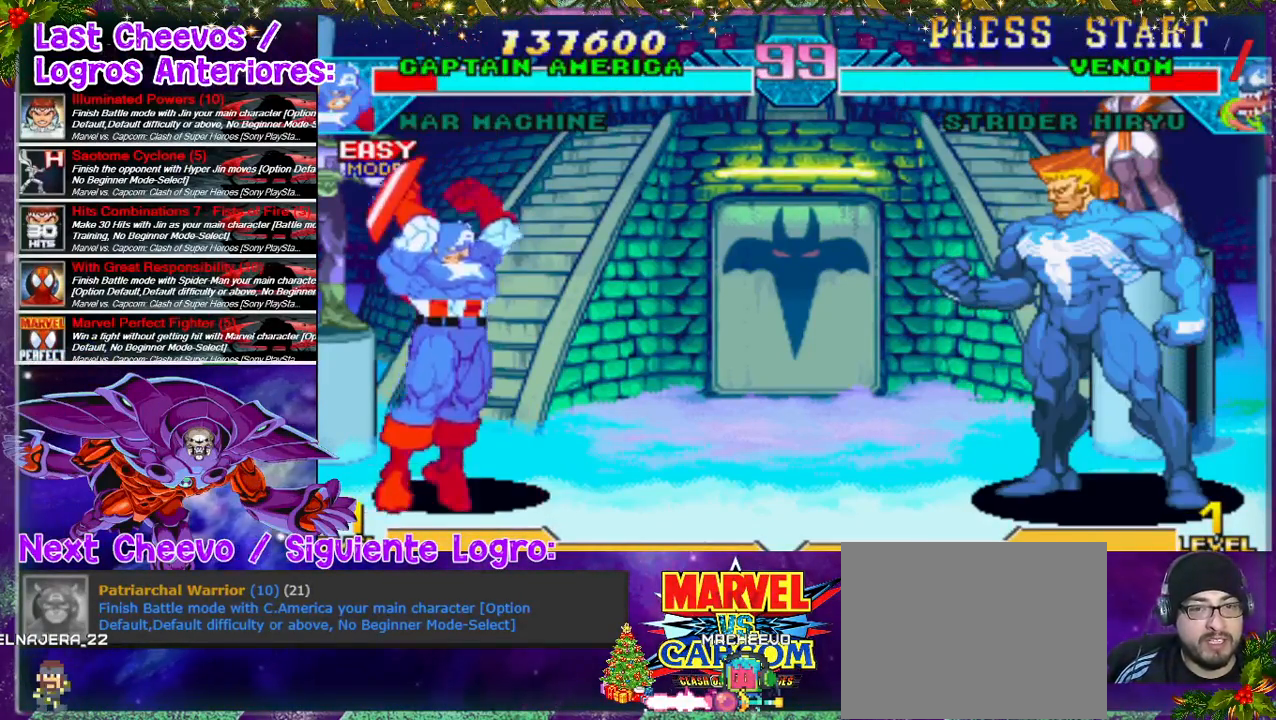
{"buttons": [], "left_stick": "center", "right_stick": "center", "events": [[100, "DPAD_RIGHT", "down"], [200, "DPAD_RIGHT", "up"], [233, "DPAD_RIGHT", "down"], [333, "DPAD_RIGHT", "up"], [400, "DPAD_RIGHT", "down"], [467, "DPAD_RIGHT", "up"]]}
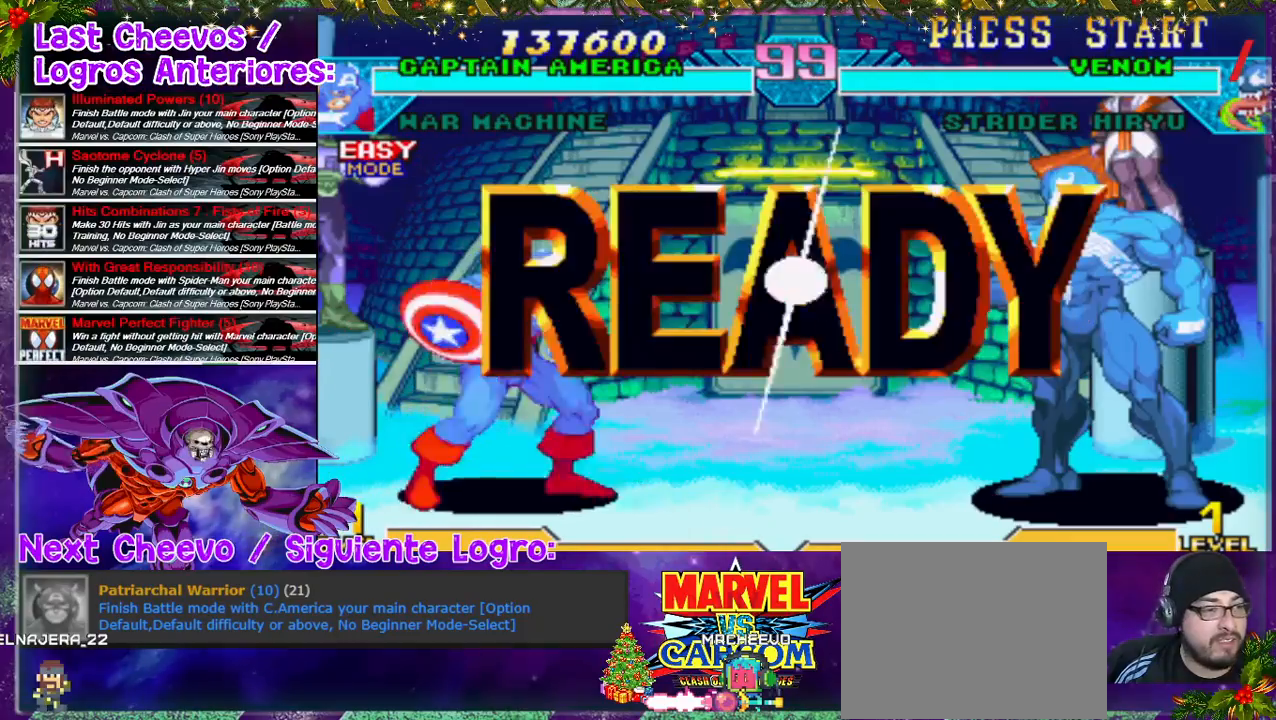
{"buttons": ["DPAD_RIGHT"], "left_stick": "center", "right_stick": "center", "events": [[33, "DPAD_RIGHT", "down"]]}
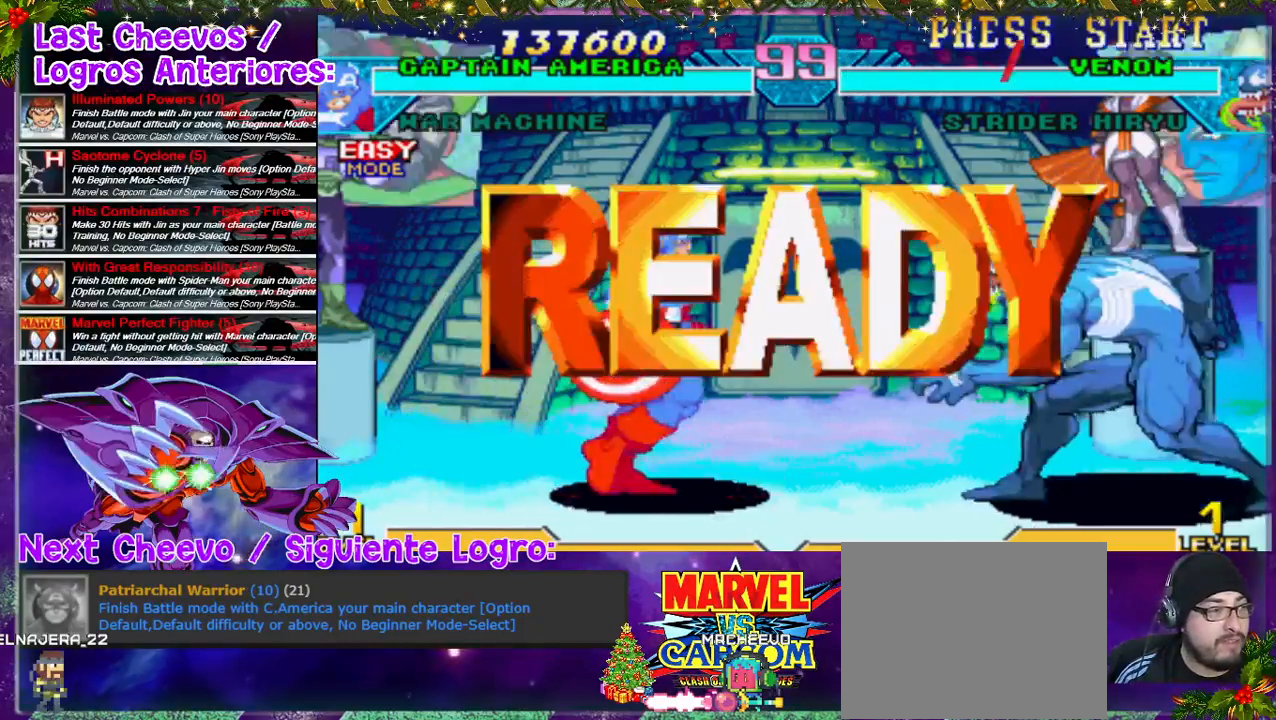
{"buttons": ["DPAD_RIGHT"], "left_stick": "center", "right_stick": "center", "events": []}
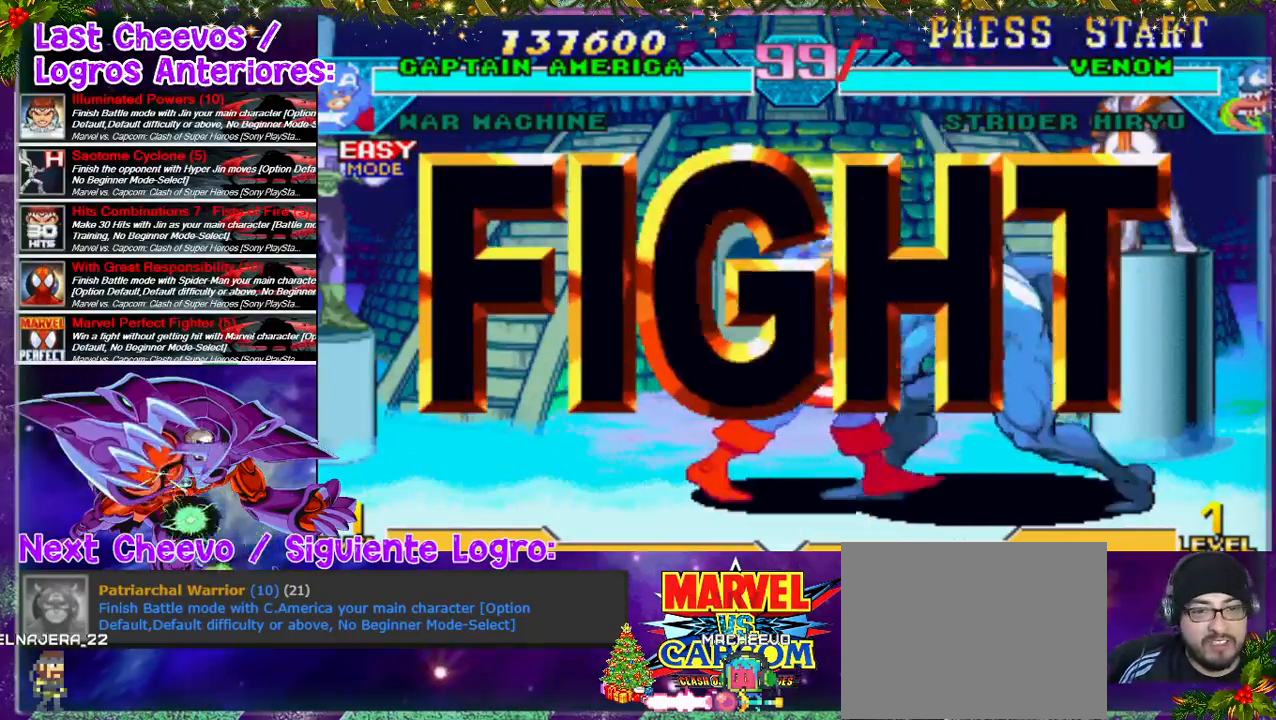
{"buttons": ["SQUARE", "DPAD_RIGHT"], "left_stick": "center", "right_stick": "center", "events": [[200, "SQUARE", "down"], [300, "SQUARE", "up"], [333, "SQUARE", "down"], [400, "SQUARE", "up"], [467, "SQUARE", "down"]]}
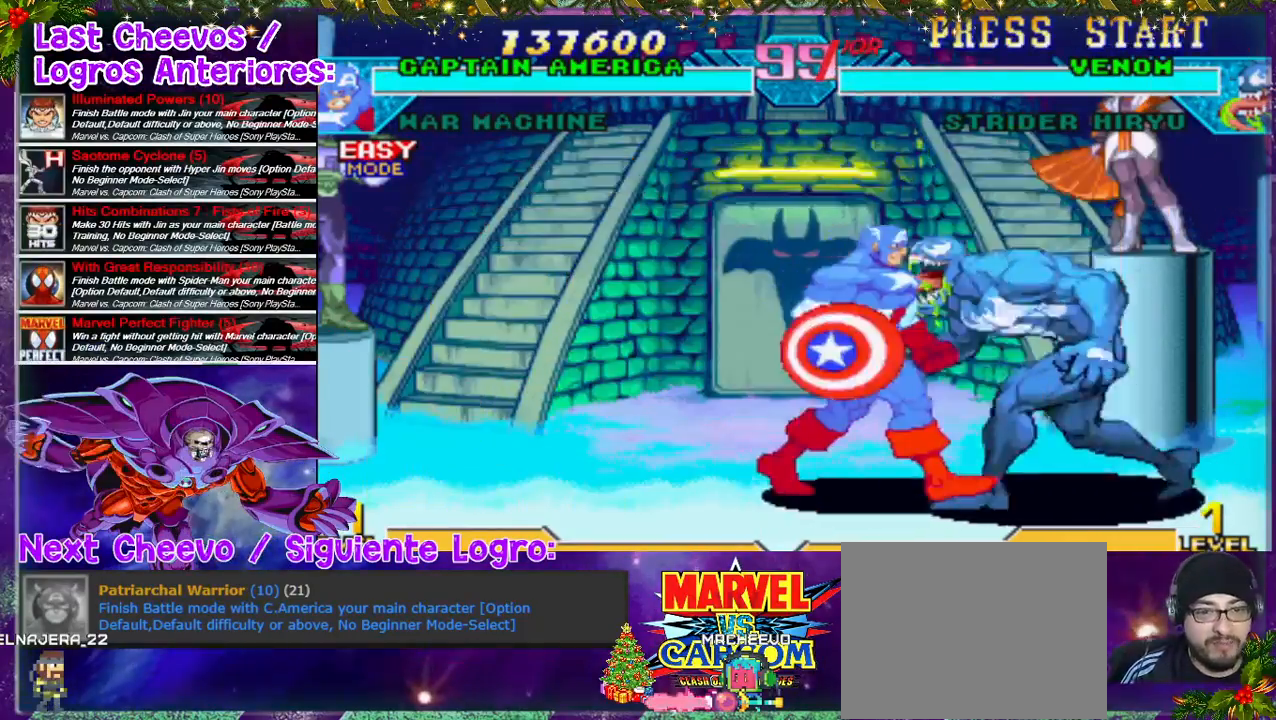
{"buttons": ["SQUARE"], "left_stick": "center", "right_stick": "center", "events": [[200, "SQUARE", "up"], [233, "SQUARE", "down"], [333, "DPAD_RIGHT", "up"], [400, "SQUARE", "up"], [433, "SQUARE", "down"]]}
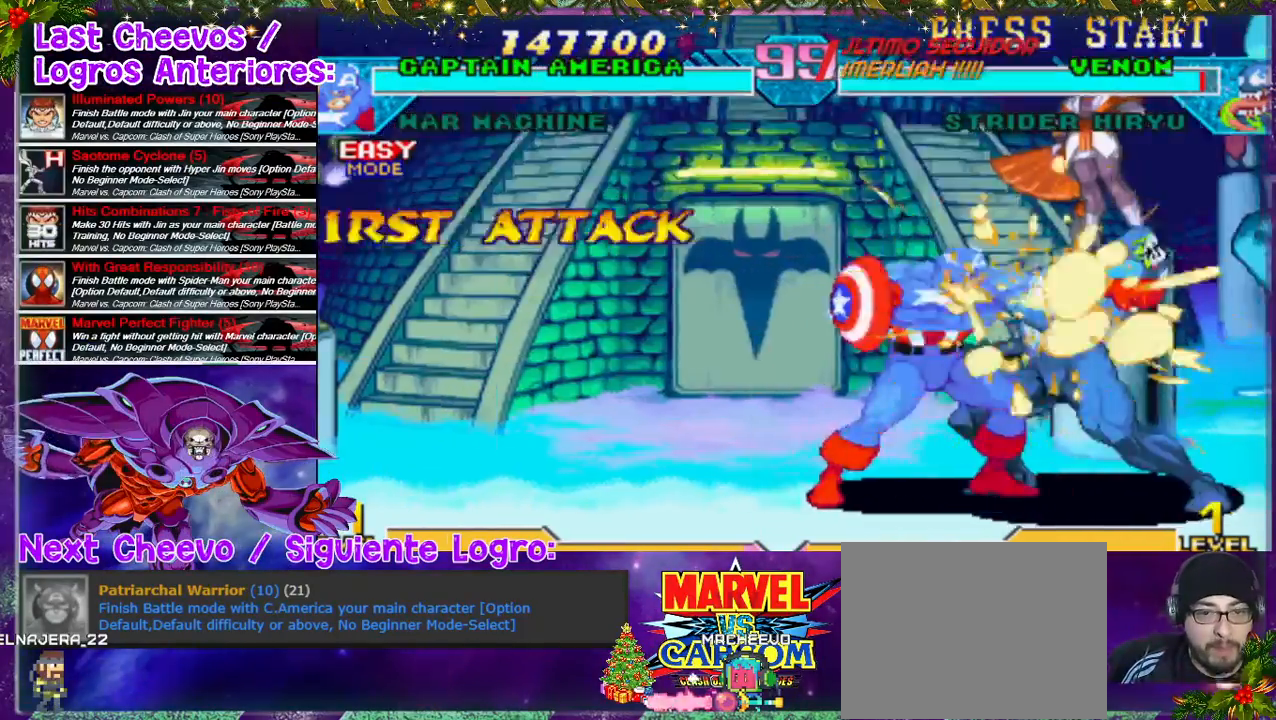
{"buttons": ["CROSS", "SQUARE", "DPAD_RIGHT"], "left_stick": "center", "right_stick": "center", "events": [[33, "DPAD_RIGHT", "down"], [300, "SQUARE", "up"], [333, "CROSS", "down"], [333, "SQUARE", "down"], [367, "CROSS", "up"], [367, "SQUARE", "up"], [433, "CROSS", "down"], [433, "SQUARE", "down"], [467, "SQUARE", "up"], [500, "SQUARE", "down"]]}
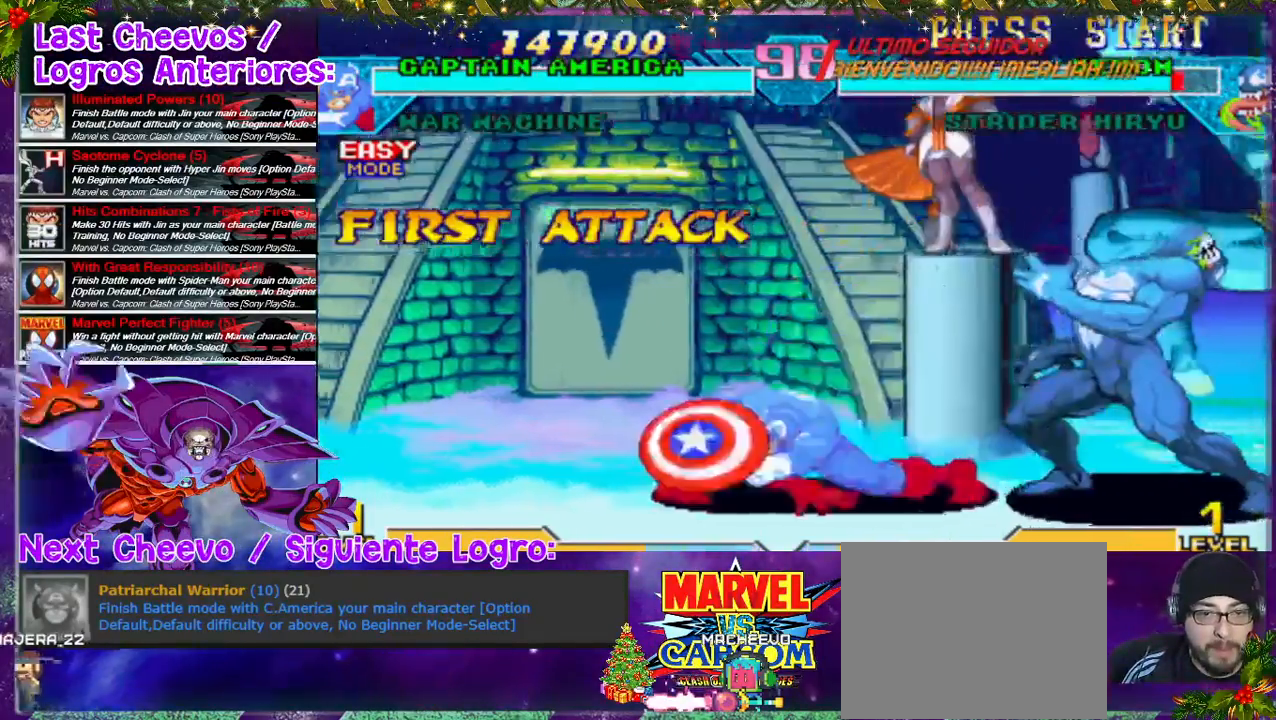
{"buttons": ["DPAD_RIGHT"], "left_stick": "center", "right_stick": "center", "events": [[167, "CROSS", "up"], [167, "SQUARE", "up"], [400, "CROSS", "down"], [400, "SQUARE", "down"], [467, "SQUARE", "up"], [500, "CROSS", "up"]]}
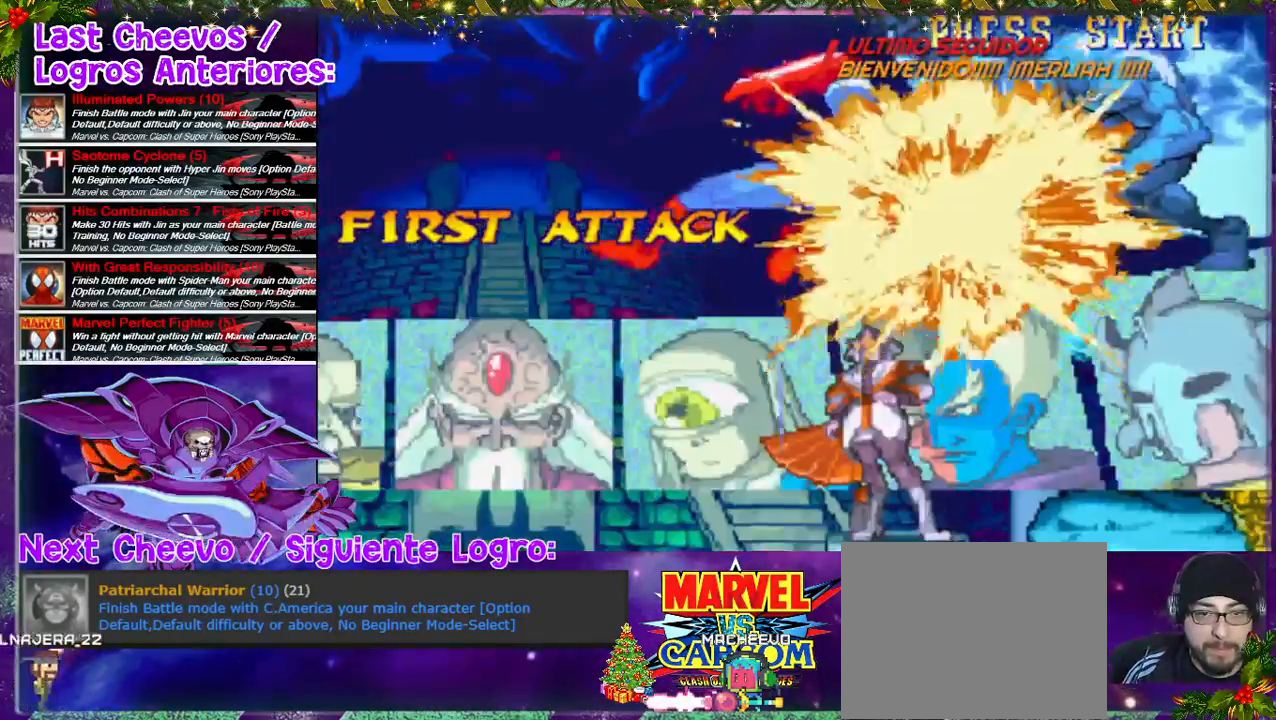
{"buttons": [], "left_stick": "center", "right_stick": "center", "events": [[33, "SQUARE", "down"], [200, "SQUARE", "up"], [400, "SQUARE", "down"], [467, "DPAD_RIGHT", "up"], [467, "SQUARE", "up"]]}
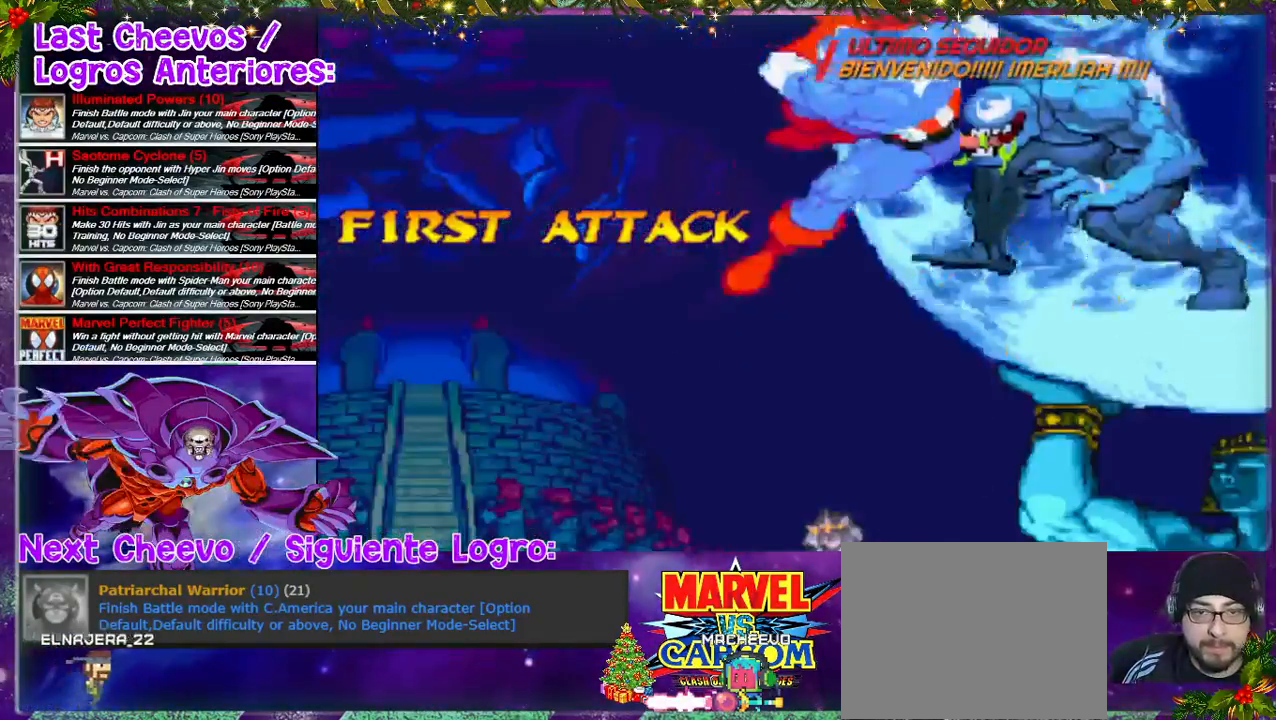
{"buttons": [], "left_stick": "center", "right_stick": "center", "events": [[67, "CROSS", "down"], [133, "CROSS", "up"], [167, "CROSS", "down"], [333, "CROSS", "up"]]}
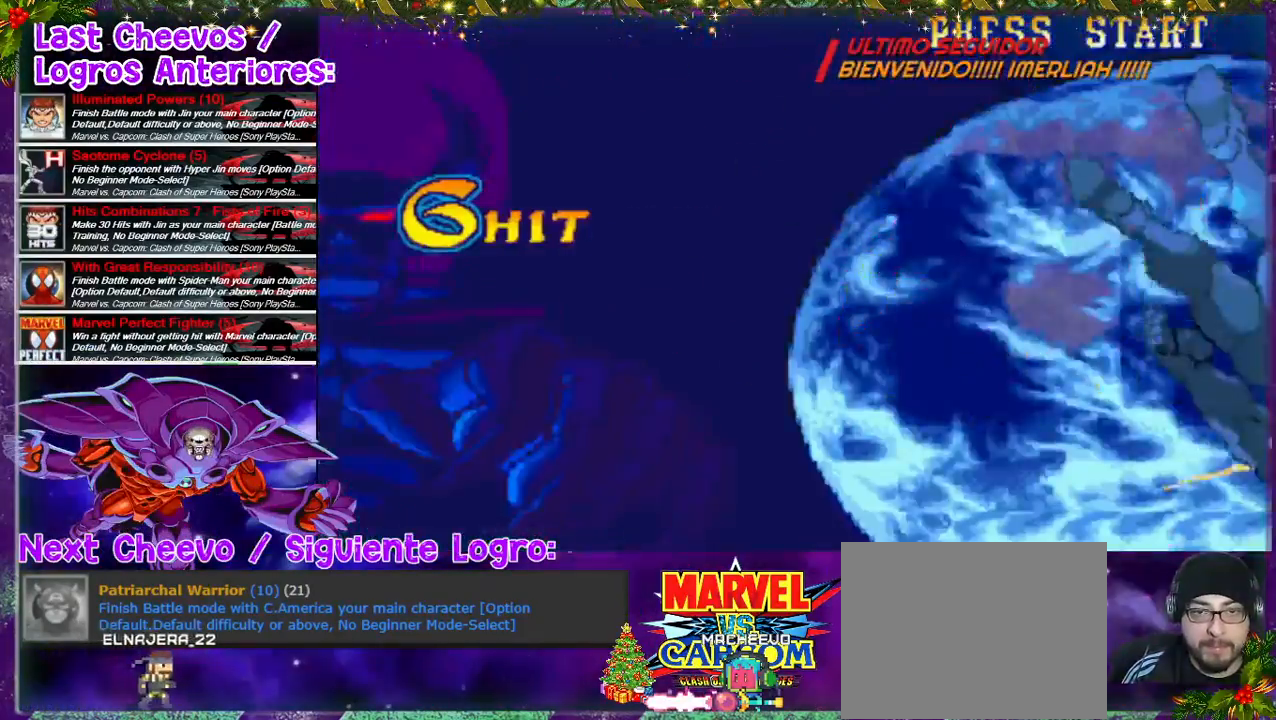
{"buttons": [], "left_stick": "center", "right_stick": "center", "events": [[67, "DPAD_RIGHT", "down"], [400, "DPAD_RIGHT", "up"]]}
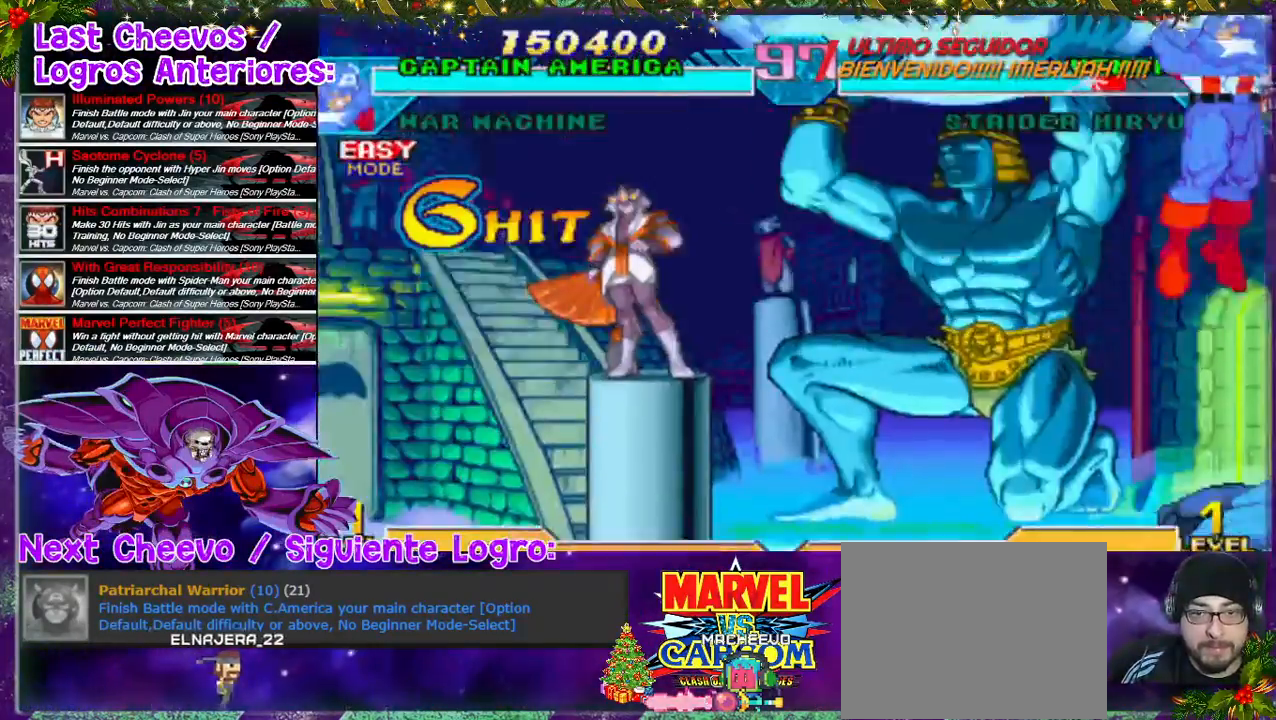
{"buttons": ["DPAD_DOWN"], "left_stick": "center", "right_stick": "center", "events": [[67, "DPAD_DOWN", "down"], [167, "CROSS", "down"], [233, "CROSS", "up"], [300, "CROSS", "down"], [367, "CROSS", "up"], [433, "CROSS", "down"], [500, "CROSS", "up"]]}
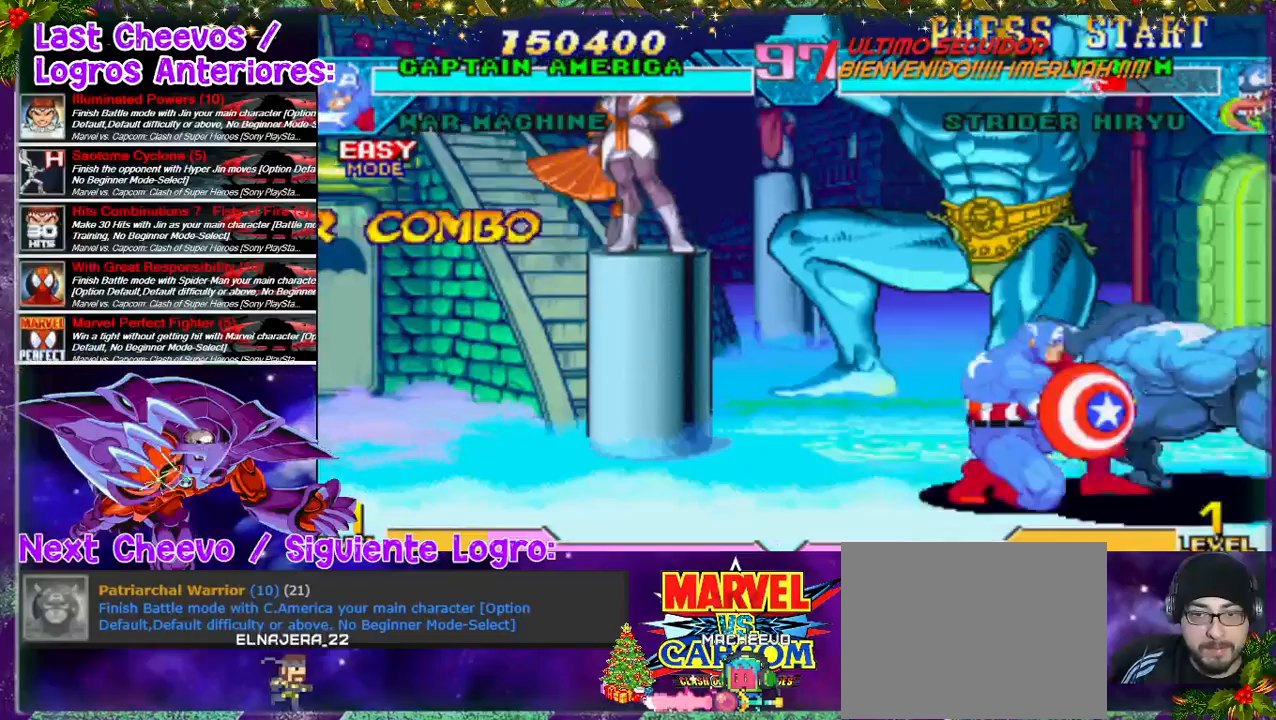
{"buttons": ["DPAD_RIGHT"], "left_stick": "center", "right_stick": "center", "events": [[133, "DPAD_RIGHT", "down"], [167, "DPAD_DOWN", "up"], [167, "DPAD_RIGHT", "up"], [200, "CROSS", "down"], [267, "CROSS", "up"], [267, "DPAD_RIGHT", "down"], [333, "CROSS", "down"], [400, "CROSS", "up"], [433, "CROSS", "down"], [500, "CROSS", "up"]]}
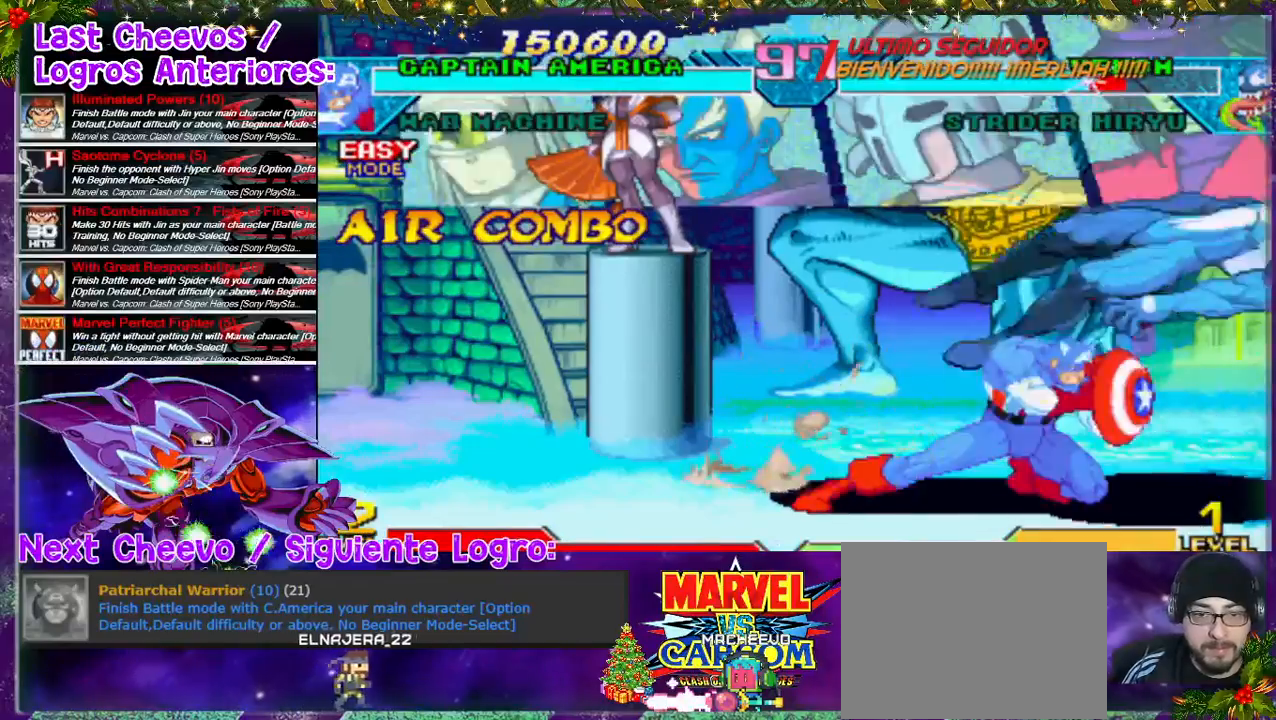
{"buttons": ["DPAD_RIGHT"], "left_stick": "center", "right_stick": "center", "events": [[67, "CROSS", "down"], [133, "CROSS", "up"], [167, "CROSS", "down"], [167, "SQUARE", "down"], [200, "CROSS", "up"], [267, "SQUARE", "up"], [333, "SQUARE", "down"], [367, "SQUARE", "up"], [433, "CROSS", "down"], [433, "SQUARE", "down"], [500, "CROSS", "up"], [500, "SQUARE", "up"]]}
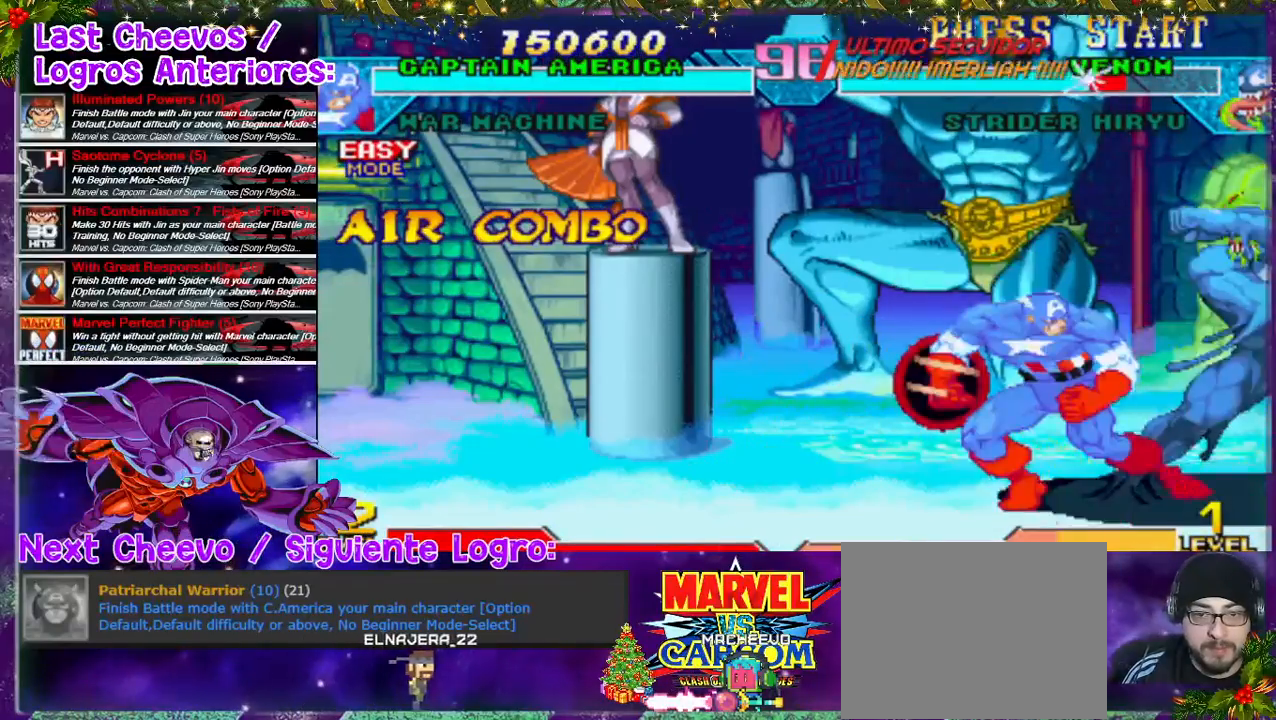
{"buttons": [], "left_stick": "center", "right_stick": "center", "events": [[100, "CROSS", "down"], [100, "DPAD_RIGHT", "up"], [133, "CROSS", "up"], [200, "CROSS", "down"], [200, "SQUARE", "down"], [233, "SQUARE", "up"], [267, "CROSS", "up"], [333, "CROSS", "down"], [333, "SQUARE", "down"], [367, "SQUARE", "up"], [400, "CROSS", "up"], [433, "CROSS", "down"], [500, "CROSS", "up"]]}
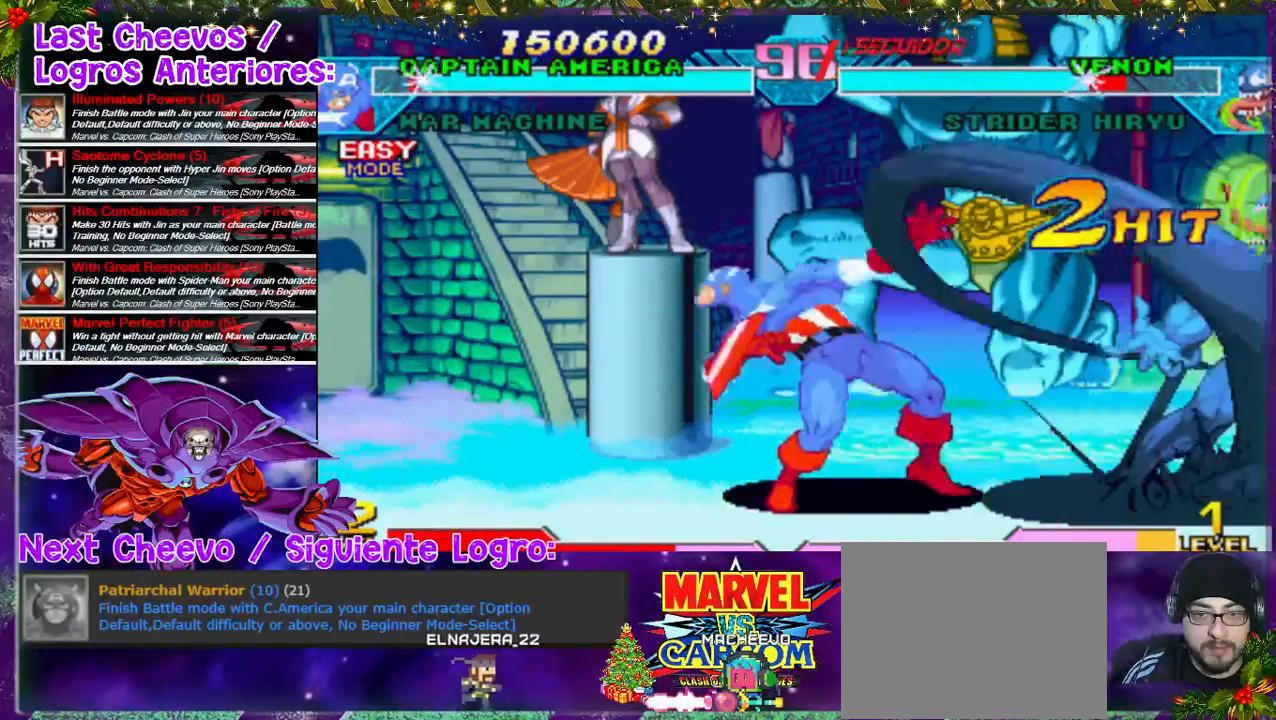
{"buttons": ["DPAD_RIGHT"], "left_stick": "center", "right_stick": "center", "events": [[100, "DPAD_RIGHT", "down"], [167, "CROSS", "down"], [200, "SQUARE", "down"], [233, "CROSS", "up"], [233, "SQUARE", "up"], [400, "CROSS", "down"], [433, "SQUARE", "down"], [467, "SQUARE", "up"], [500, "CROSS", "up"]]}
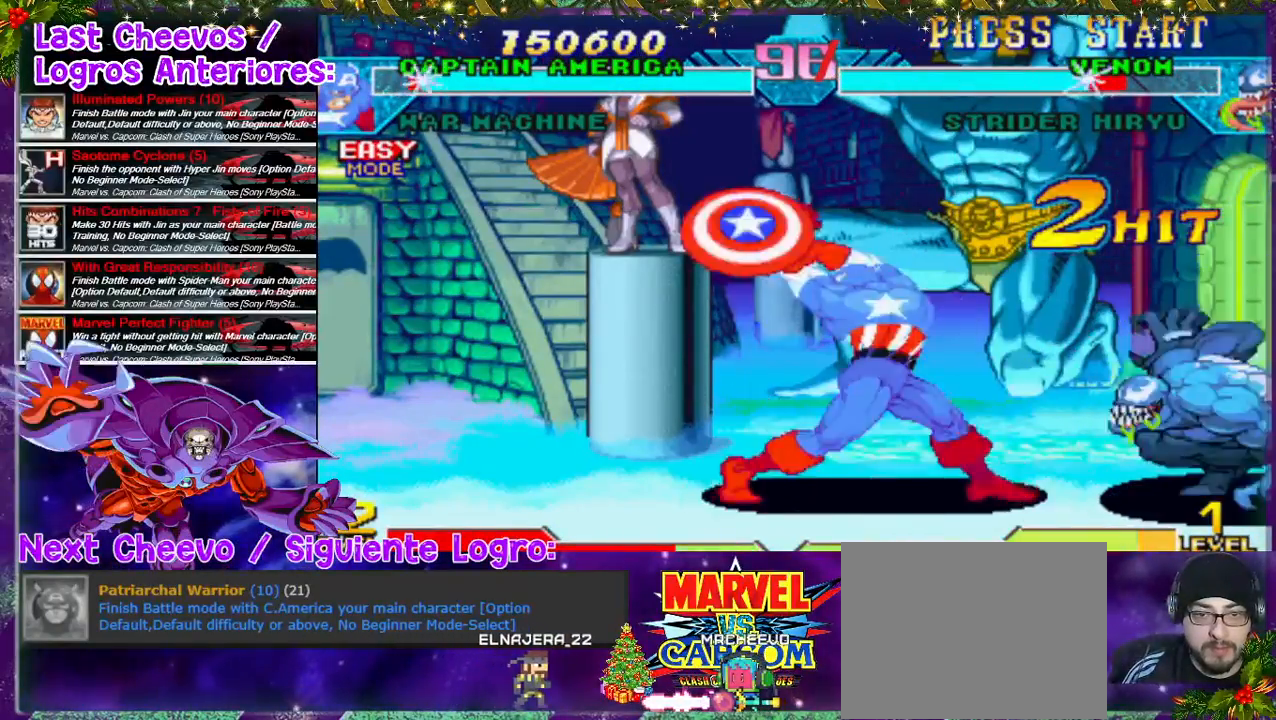
{"buttons": ["DPAD_UP", "DPAD_RIGHT"], "left_stick": "center", "right_stick": "center", "events": [[67, "CROSS", "down"], [67, "SQUARE", "down"], [133, "CROSS", "up"], [133, "SQUARE", "up"], [167, "CROSS", "down"], [167, "SQUARE", "down"], [233, "CROSS", "up"], [233, "SQUARE", "up"], [500, "DPAD_UP", "down"]]}
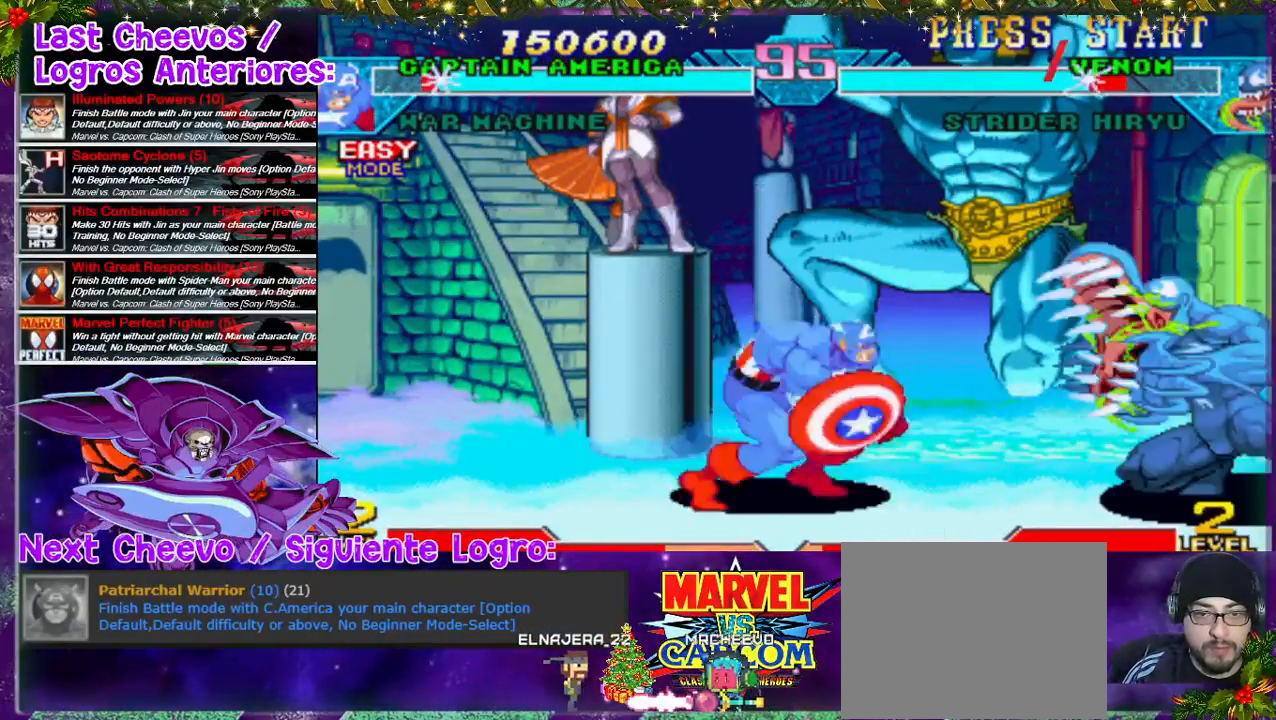
{"buttons": [], "left_stick": "center", "right_stick": "center", "events": [[200, "DPAD_UP", "up"], [233, "DPAD_RIGHT", "up"], [367, "DPAD_LEFT", "down"], [467, "DPAD_LEFT", "up"]]}
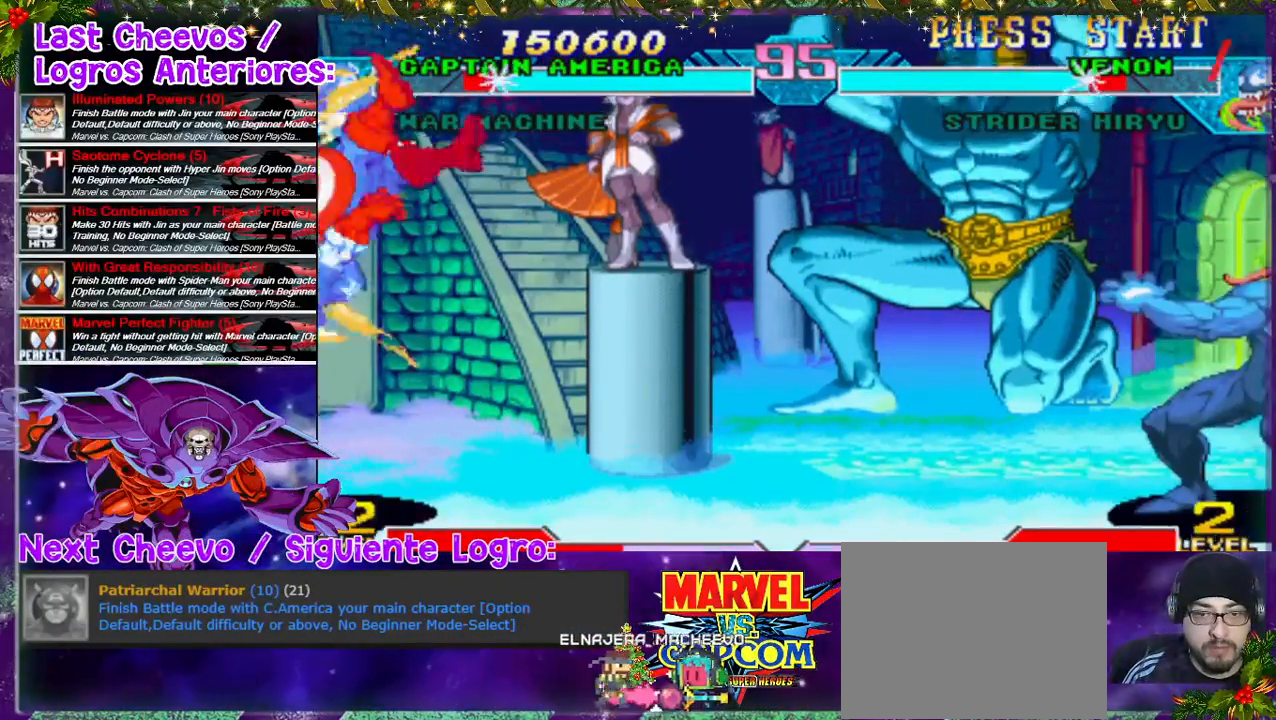
{"buttons": ["DPAD_LEFT"], "left_stick": "center", "right_stick": "center", "events": [[167, "DPAD_DOWN", "down"], [200, "DPAD_DOWN", "up"], [200, "DPAD_LEFT", "down"]]}
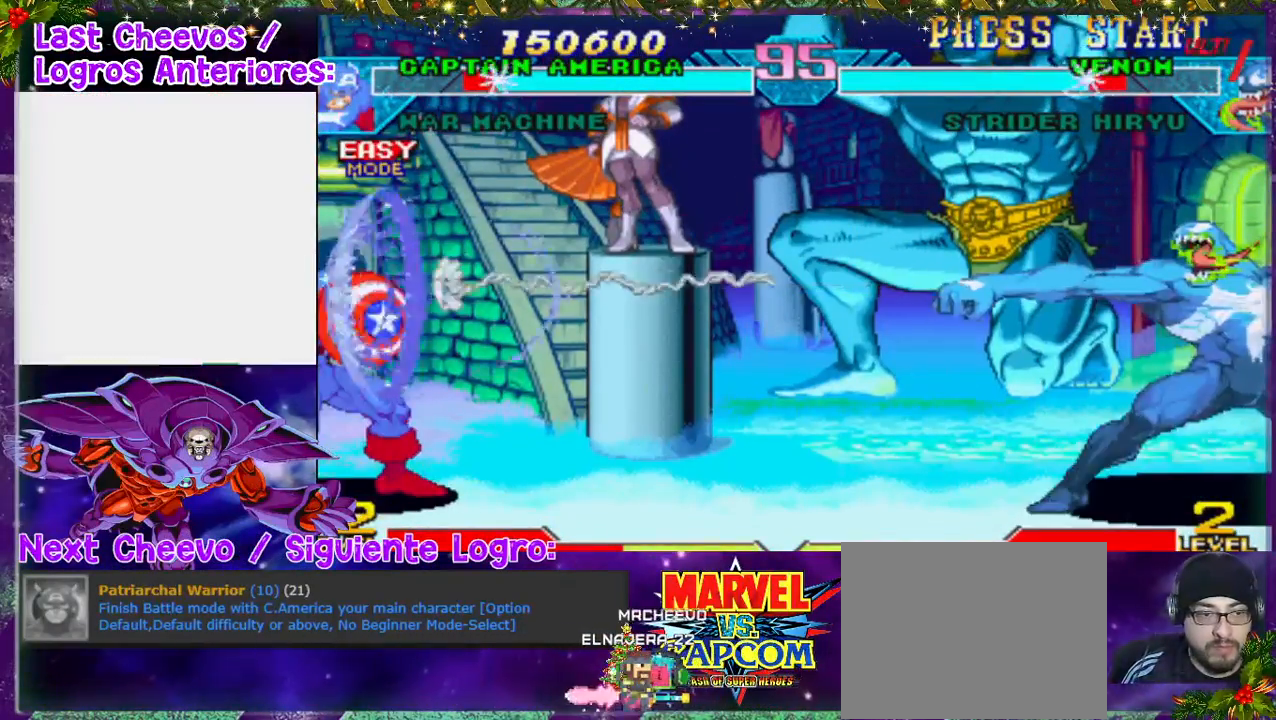
{"buttons": ["DPAD_RIGHT"], "left_stick": "center", "right_stick": "center", "events": [[167, "DPAD_LEFT", "up"], [267, "DPAD_RIGHT", "down"], [333, "DPAD_RIGHT", "up"], [367, "DPAD_RIGHT", "down"]]}
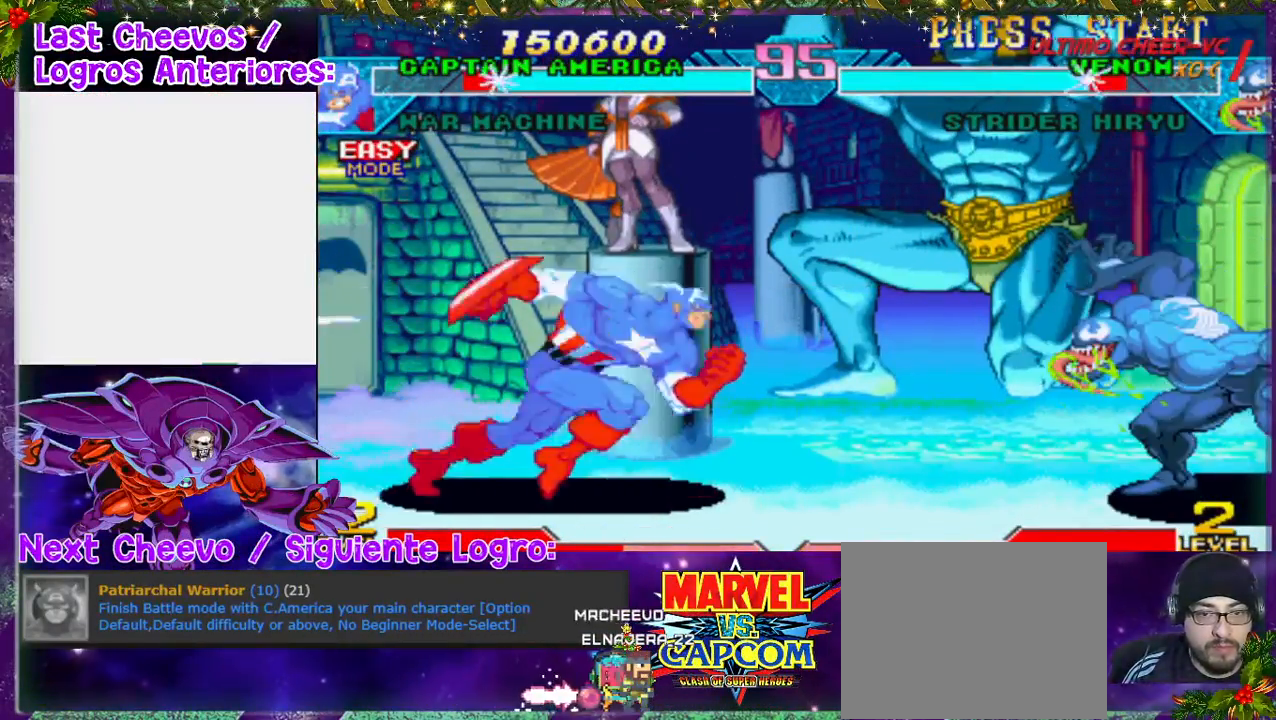
{"buttons": ["DPAD_LEFT"], "left_stick": "center", "right_stick": "center", "events": [[100, "DPAD_UP", "down"], [367, "DPAD_DOWN", "down"], [367, "DPAD_RIGHT", "up"], [367, "DPAD_UP", "up"], [400, "DPAD_DOWN", "up"], [467, "DPAD_LEFT", "down"]]}
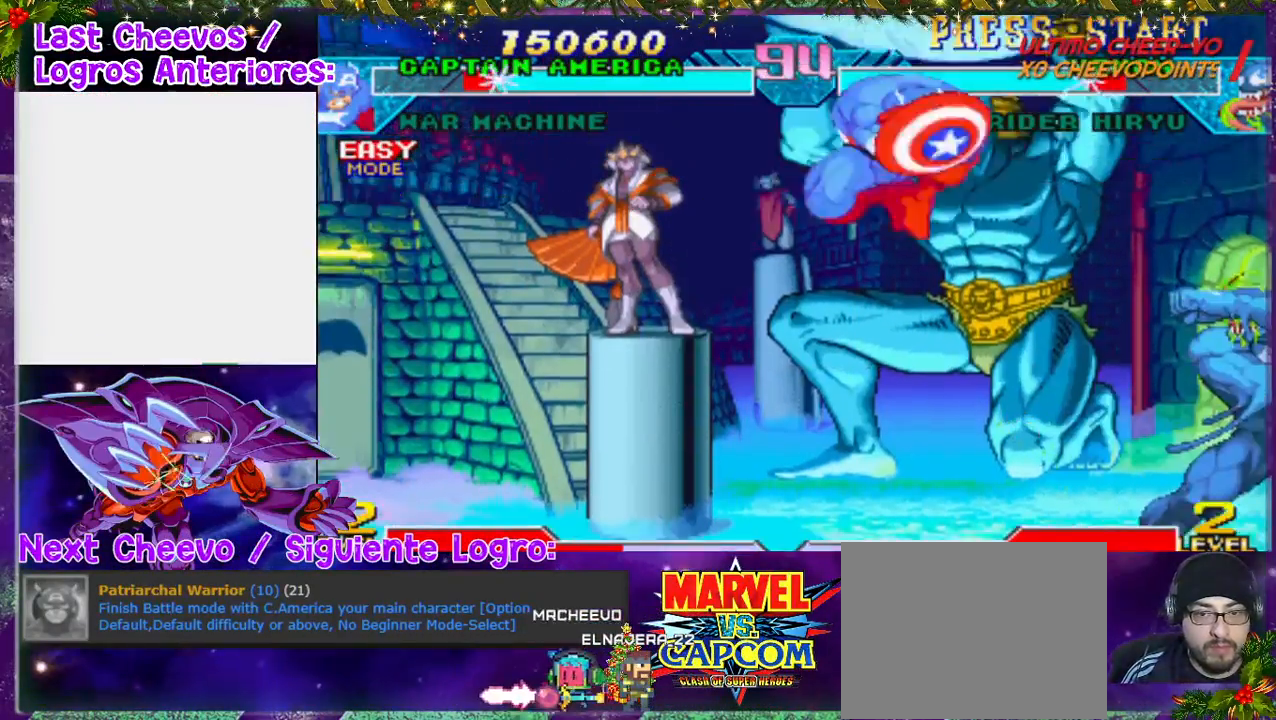
{"buttons": [], "left_stick": "center", "right_stick": "center", "events": [[33, "DPAD_DOWN", "down"], [100, "SQUARE", "down"], [167, "DPAD_LEFT", "up"], [167, "SQUARE", "up"], [233, "SQUARE", "down"], [300, "SQUARE", "up"], [333, "SQUARE", "down"], [433, "DPAD_DOWN", "up"], [433, "DPAD_LEFT", "down"], [433, "SQUARE", "up"], [467, "DPAD_LEFT", "up"]]}
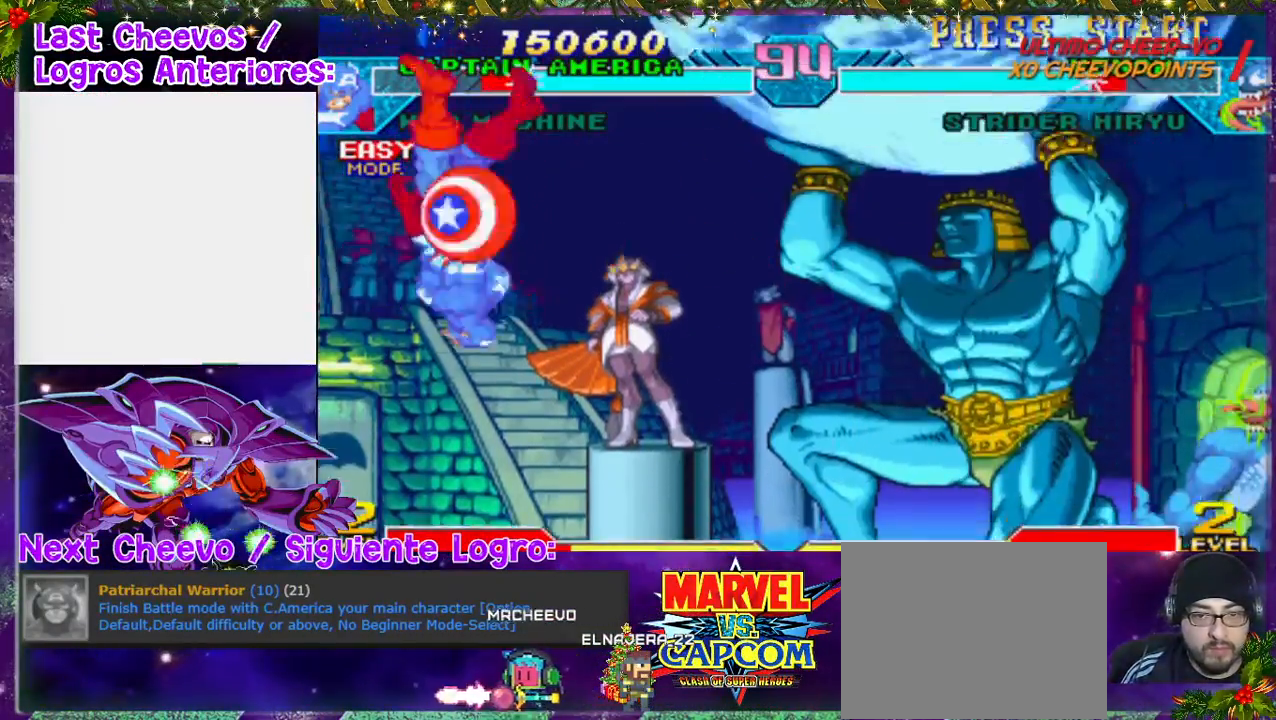
{"buttons": ["DPAD_UP", "DPAD_RIGHT"], "left_stick": "center", "right_stick": "center", "events": [[200, "DPAD_RIGHT", "down"], [267, "DPAD_RIGHT", "up"], [300, "DPAD_RIGHT", "down"], [367, "DPAD_UP", "down"]]}
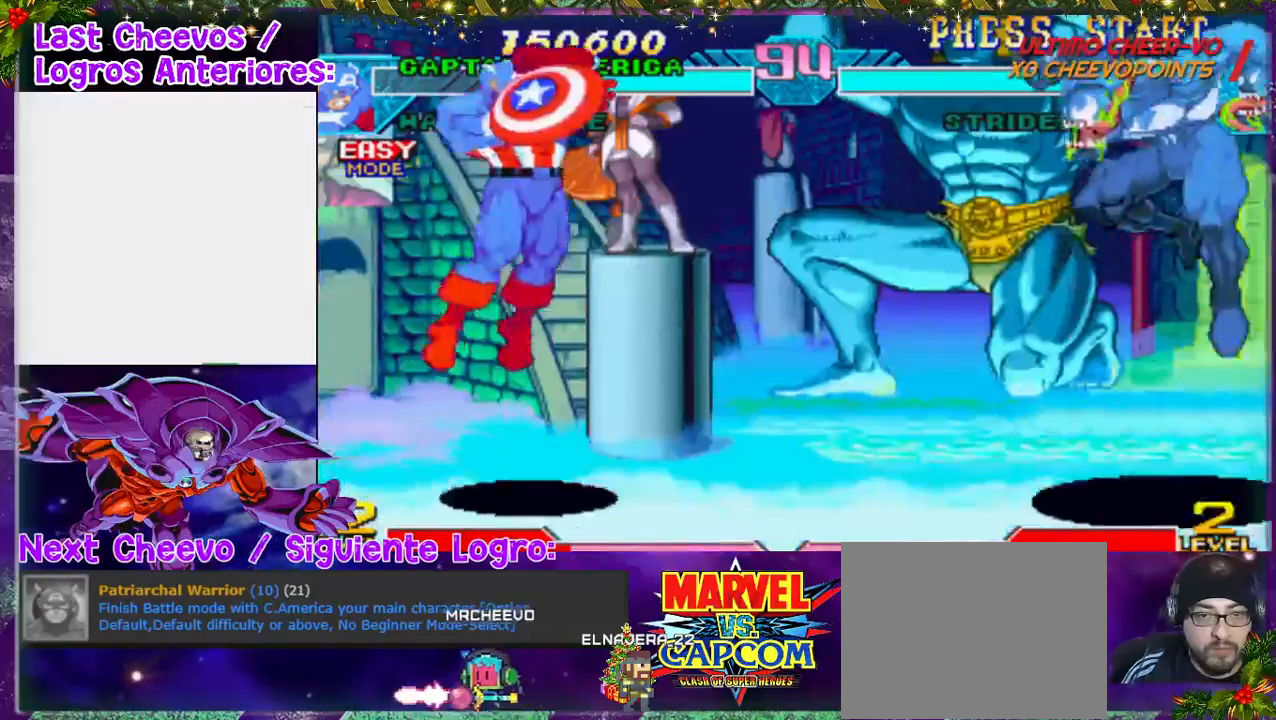
{"buttons": [], "left_stick": "center", "right_stick": "center", "events": [[167, "DPAD_RIGHT", "up"], [167, "DPAD_UP", "up"], [267, "DPAD_LEFT", "down"], [267, "SQUARE", "down"], [367, "SQUARE", "up"], [400, "SQUARE", "down"], [467, "DPAD_LEFT", "up"], [467, "SQUARE", "up"]]}